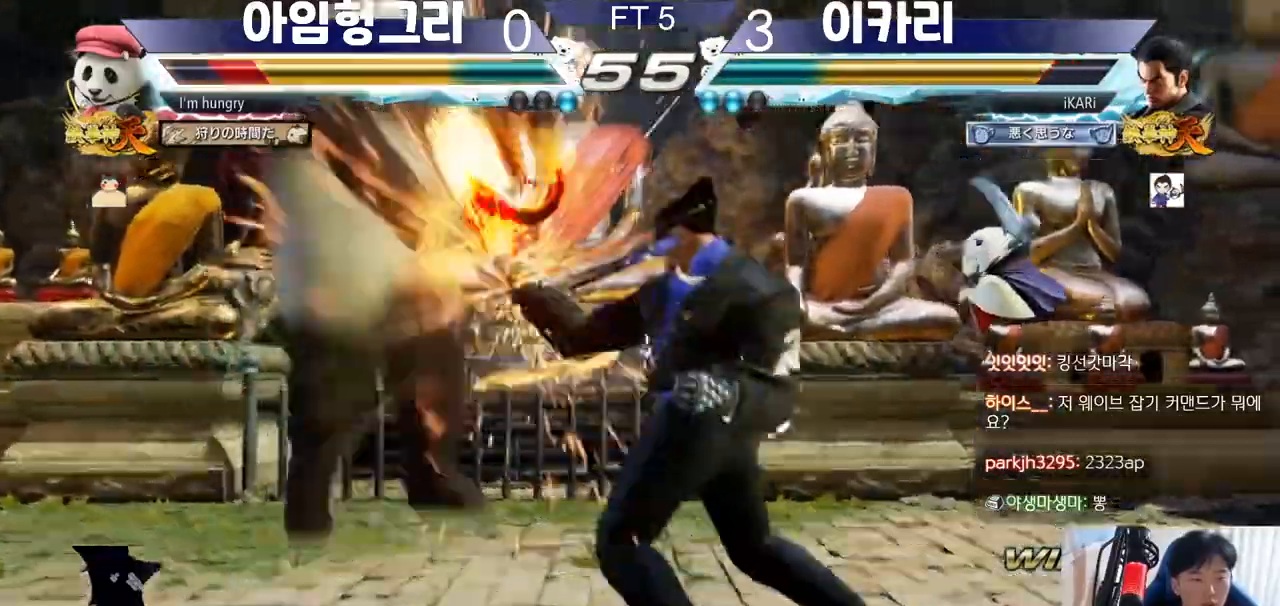
Gameplay with a controller (arcade stick); each line is a JSON object with the inputs held at the frame after it. "events" lists button and stick changes between this image and that frame as [ms after this image, input, new state], when the widget could be followed in between. Not read: L3 LP MK MP R3.
{"buttons": ["CROSS"], "left_stick": "center", "events": [[351, "left_stick", "left"], [417, "left_stick", "center"], [501, "CROSS", "down"]]}
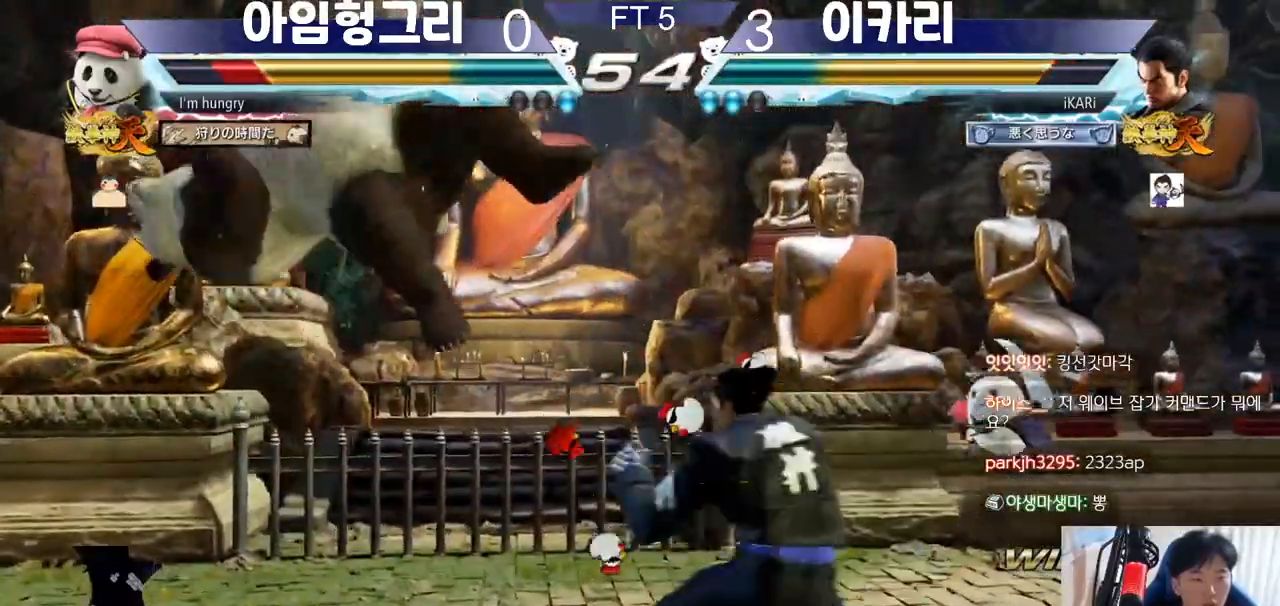
{"buttons": ["CIRCLE"], "left_stick": "center", "events": [[50, "CROSS", "up"], [100, "SQUARE", "down"], [150, "SQUARE", "up"], [250, "CIRCLE", "down"], [333, "CIRCLE", "up"], [367, "CIRCLE", "down"], [434, "CIRCLE", "up"], [467, "CIRCLE", "down"]]}
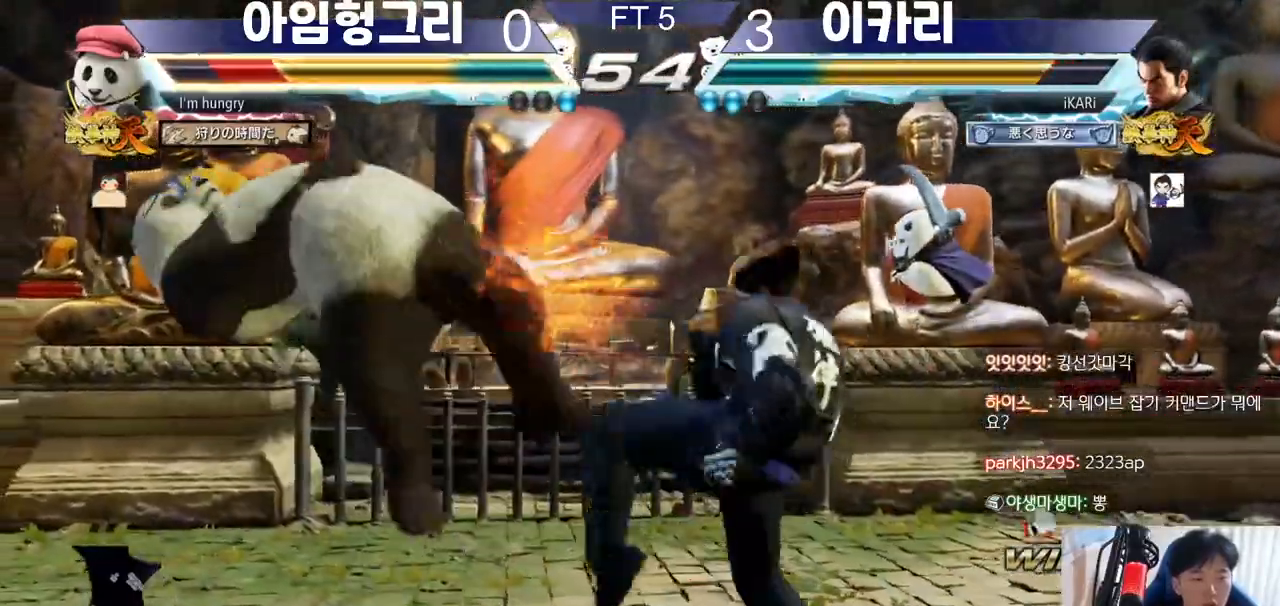
{"buttons": [], "left_stick": "left", "events": [[34, "CIRCLE", "up"], [67, "TRIANGLE", "down"], [134, "TRIANGLE", "up"], [184, "TRIANGLE", "down"], [234, "TRIANGLE", "up"], [251, "TRIANGLE", "down"], [317, "TRIANGLE", "up"], [351, "TRIANGLE", "down"], [484, "TRIANGLE", "up"], [501, "left_stick", "left"]]}
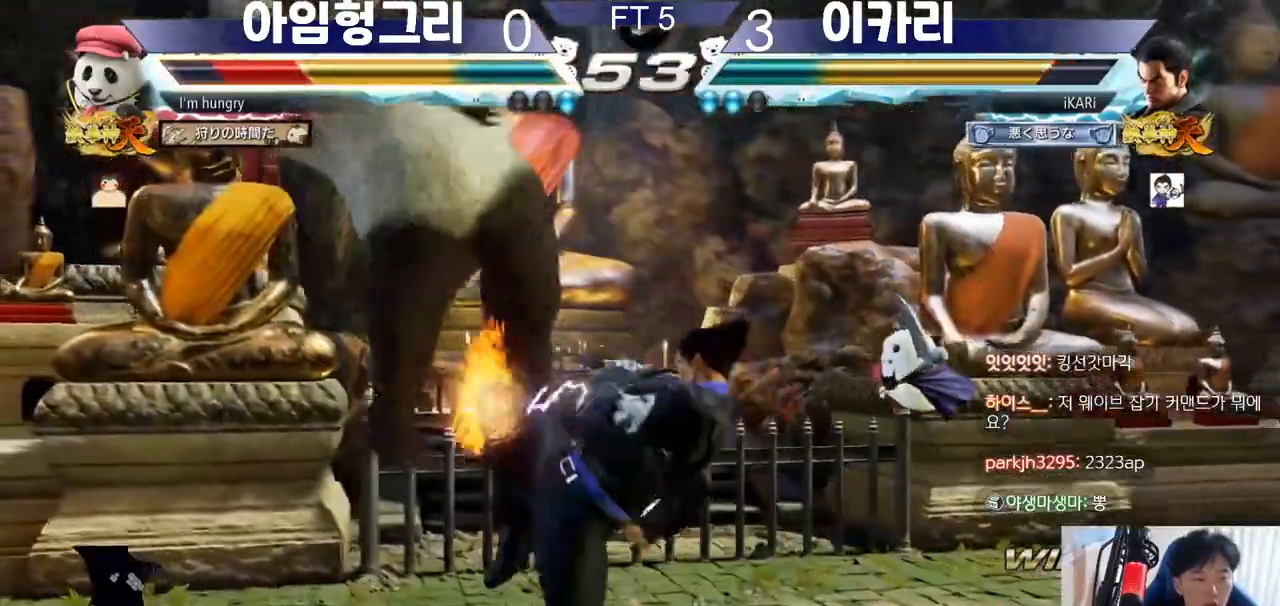
{"buttons": [], "left_stick": "down-left", "events": [[183, "left_stick", "down-left"], [283, "SQUARE", "down"], [333, "SQUARE", "up"], [417, "CIRCLE", "down"], [484, "CIRCLE", "up"]]}
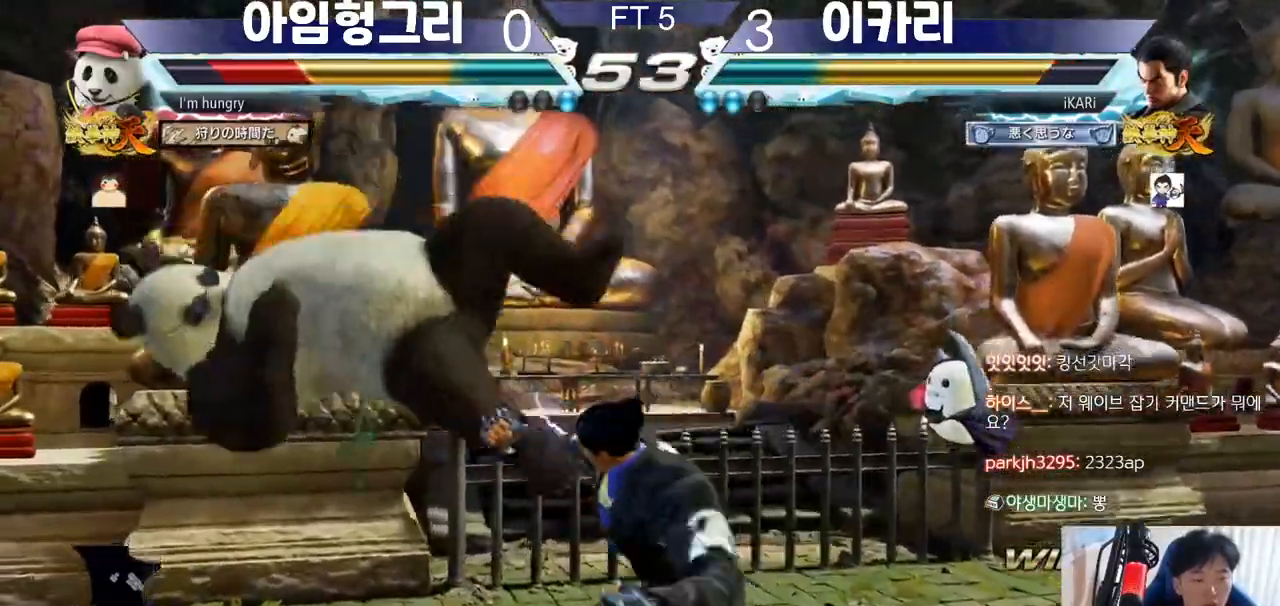
{"buttons": ["TRIANGLE"], "left_stick": "center", "events": [[50, "TRIANGLE", "down"], [117, "TRIANGLE", "up"], [134, "TRIANGLE", "down"], [184, "TRIANGLE", "up"], [234, "TRIANGLE", "down"], [284, "TRIANGLE", "up"], [334, "TRIANGLE", "down"], [384, "TRIANGLE", "up"], [417, "TRIANGLE", "down"], [417, "left_stick", "center"]]}
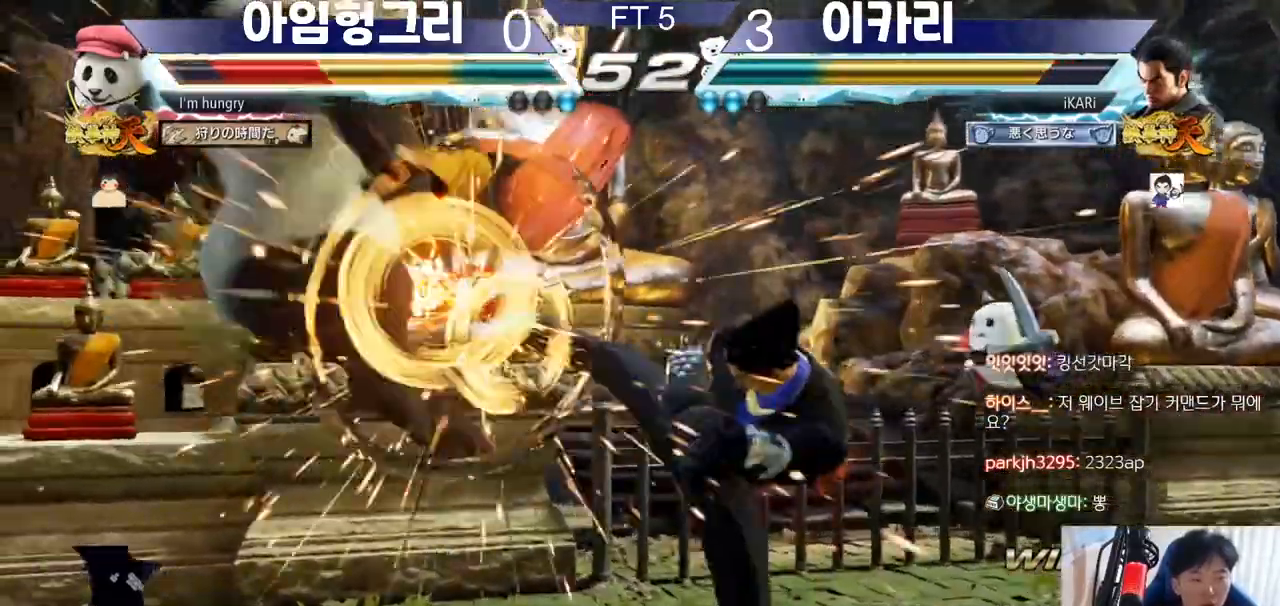
{"buttons": [], "left_stick": "left", "events": [[50, "TRIANGLE", "up"], [467, "left_stick", "left"]]}
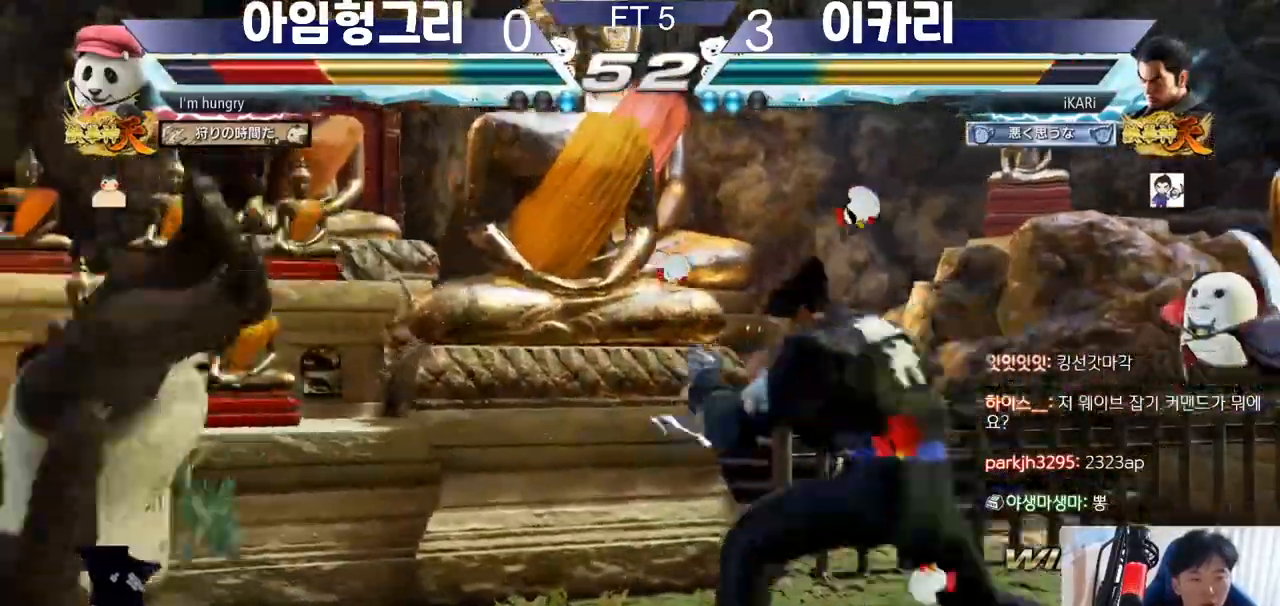
{"buttons": [], "left_stick": "down-left", "events": [[217, "left_stick", "down-left"], [234, "SQUARE", "down"], [301, "SQUARE", "up"], [401, "CIRCLE", "down"], [467, "CIRCLE", "up"]]}
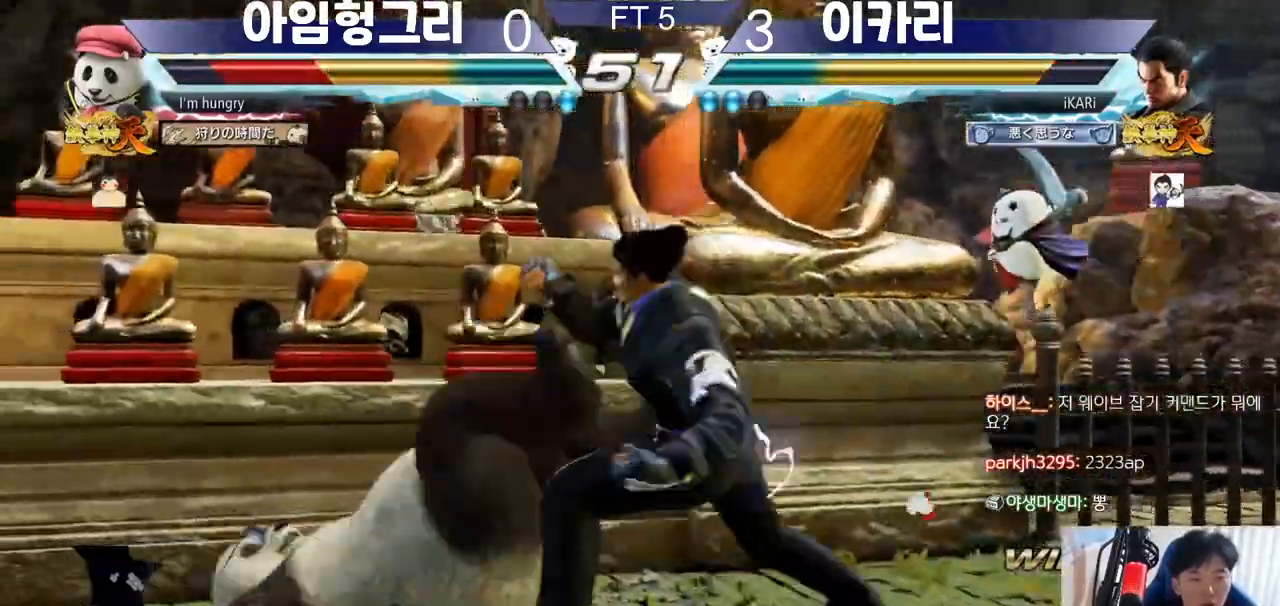
{"buttons": [], "left_stick": "center", "events": [[50, "TRIANGLE", "down"], [83, "TRIANGLE", "up"], [133, "TRIANGLE", "down"], [333, "left_stick", "center"], [434, "TRIANGLE", "up"]]}
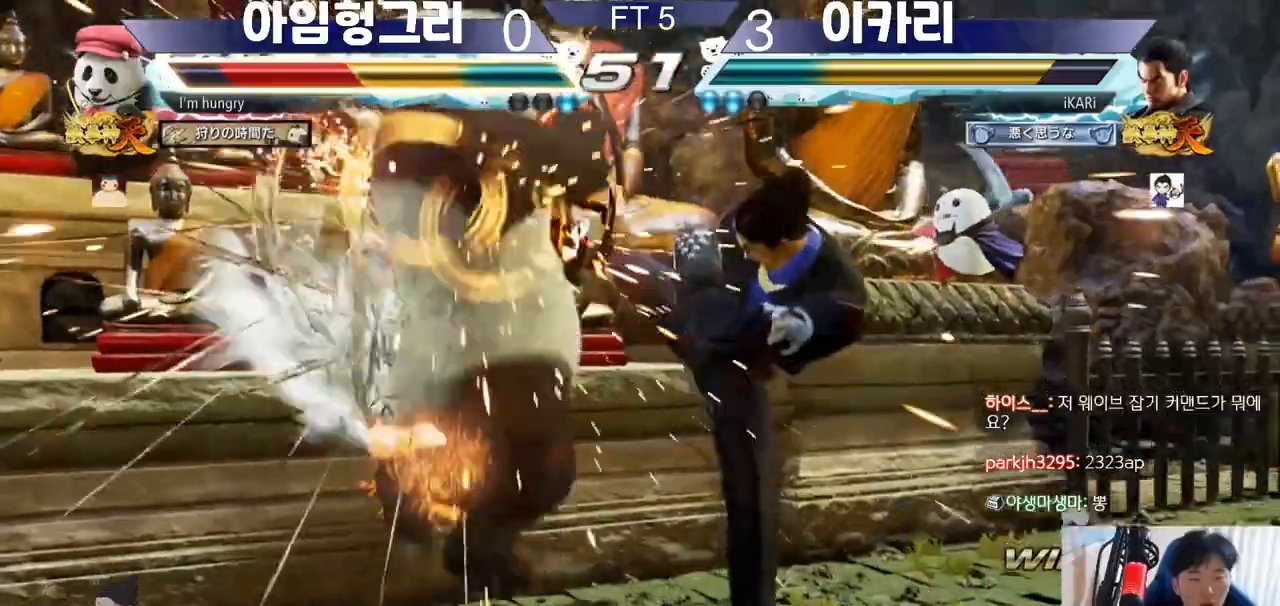
{"buttons": [], "left_stick": "left", "events": [[367, "left_stick", "down"], [417, "left_stick", "left"]]}
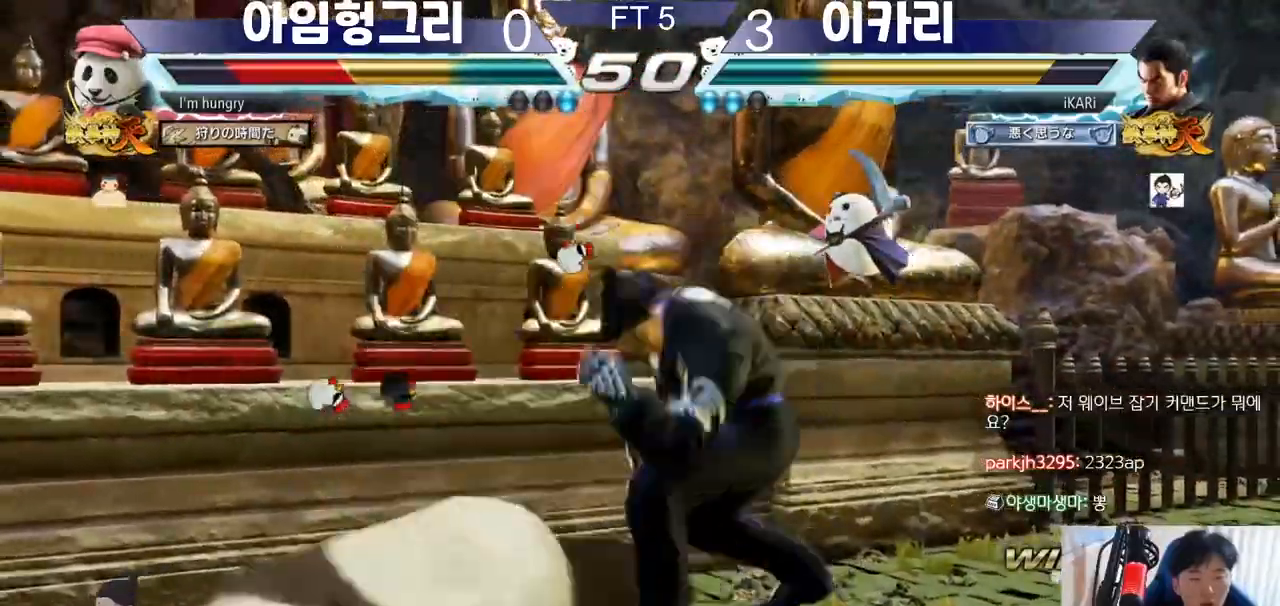
{"buttons": [], "left_stick": "left", "events": [[16, "CIRCLE", "down"], [66, "CIRCLE", "up"], [100, "TRIANGLE", "down"], [150, "TRIANGLE", "up"], [183, "left_stick", "center"], [333, "left_stick", "left"]]}
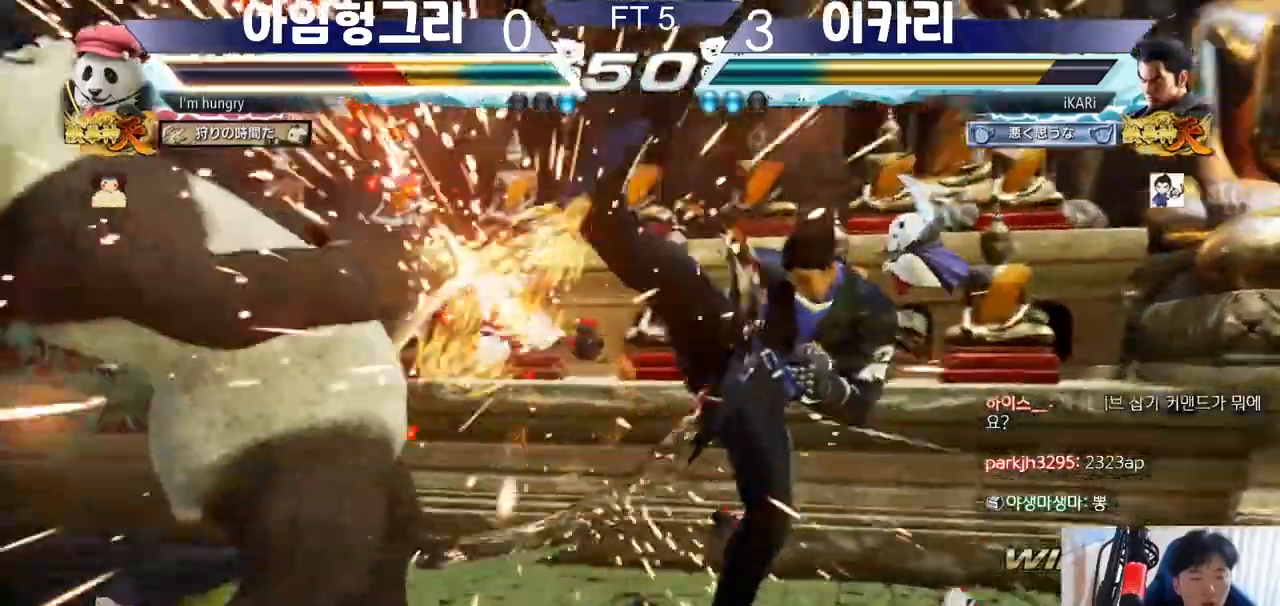
{"buttons": [], "left_stick": "down-left", "events": [[200, "left_stick", "down-left"], [267, "TRIANGLE", "down"], [334, "TRIANGLE", "up"], [367, "TRIANGLE", "down"], [384, "TRIANGLE", "up"], [451, "TRIANGLE", "down"], [484, "TRIANGLE", "up"]]}
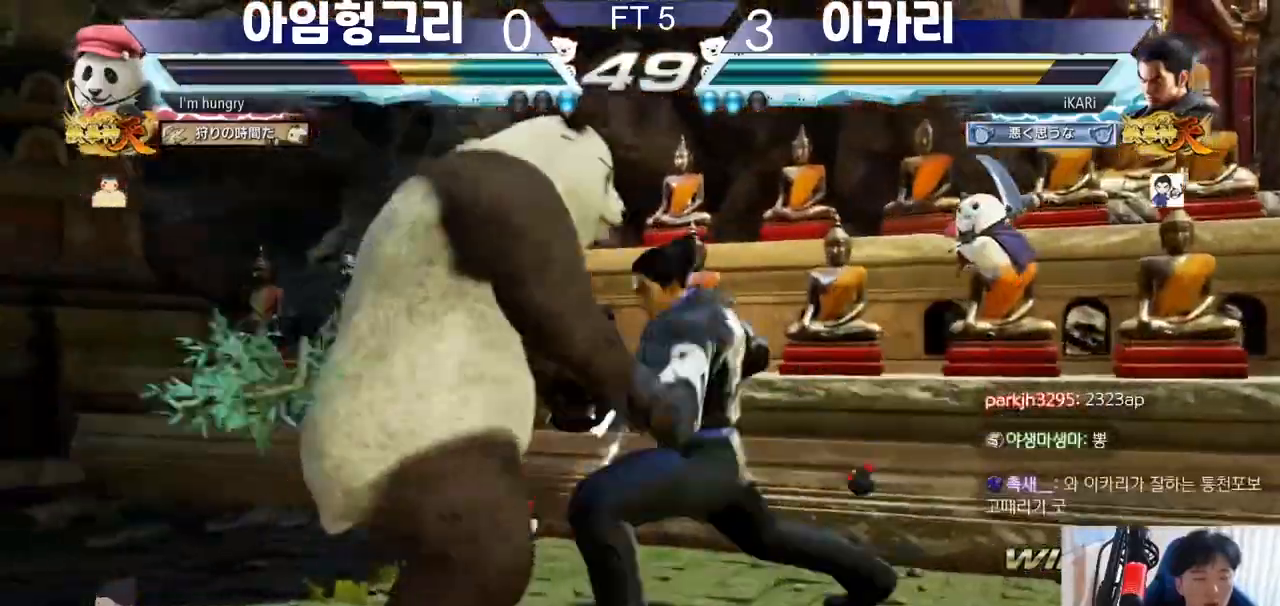
{"buttons": [], "left_stick": "right", "events": [[16, "left_stick", "center"], [417, "left_stick", "right"]]}
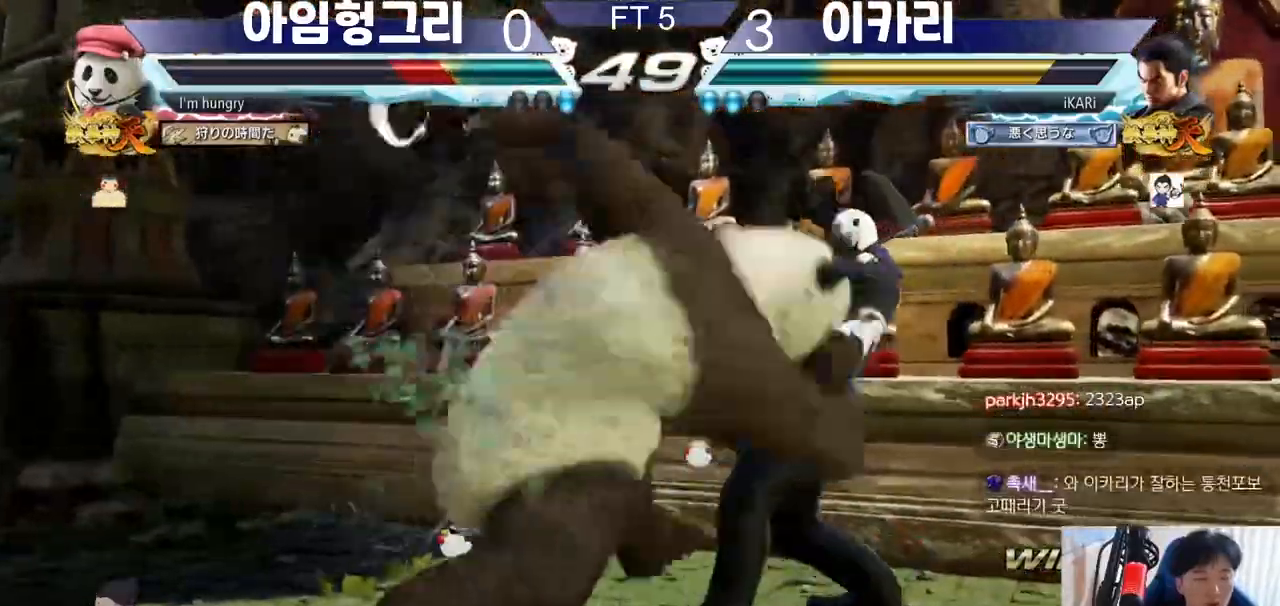
{"buttons": [], "left_stick": "right", "events": []}
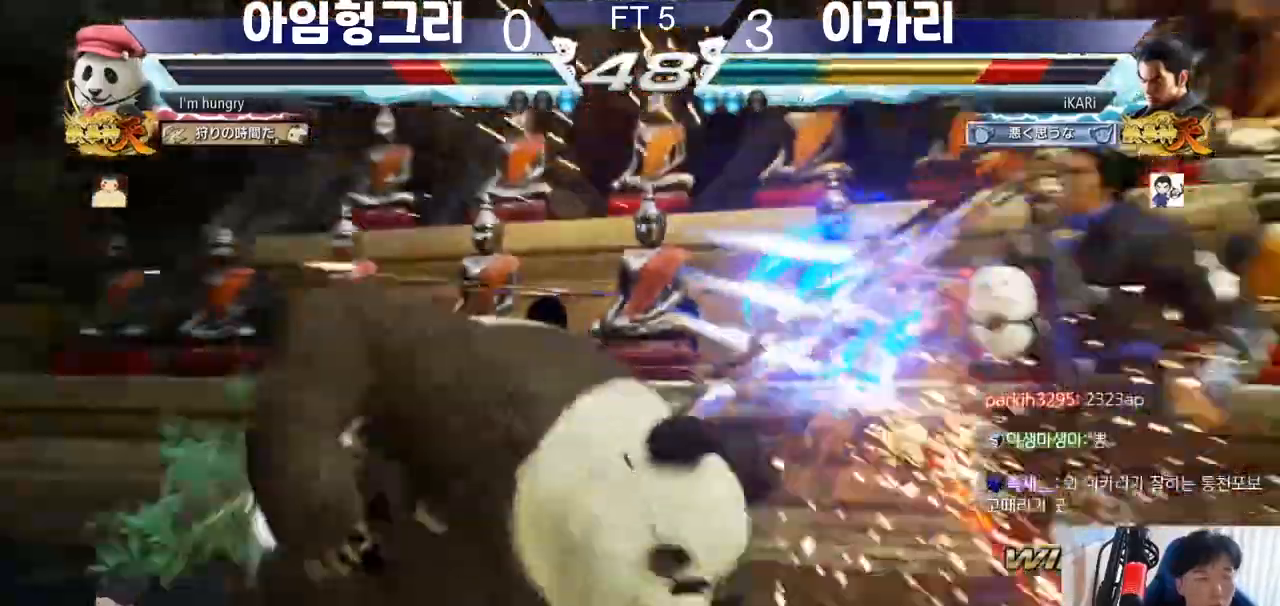
{"buttons": [], "left_stick": "center", "events": [[484, "left_stick", "center"]]}
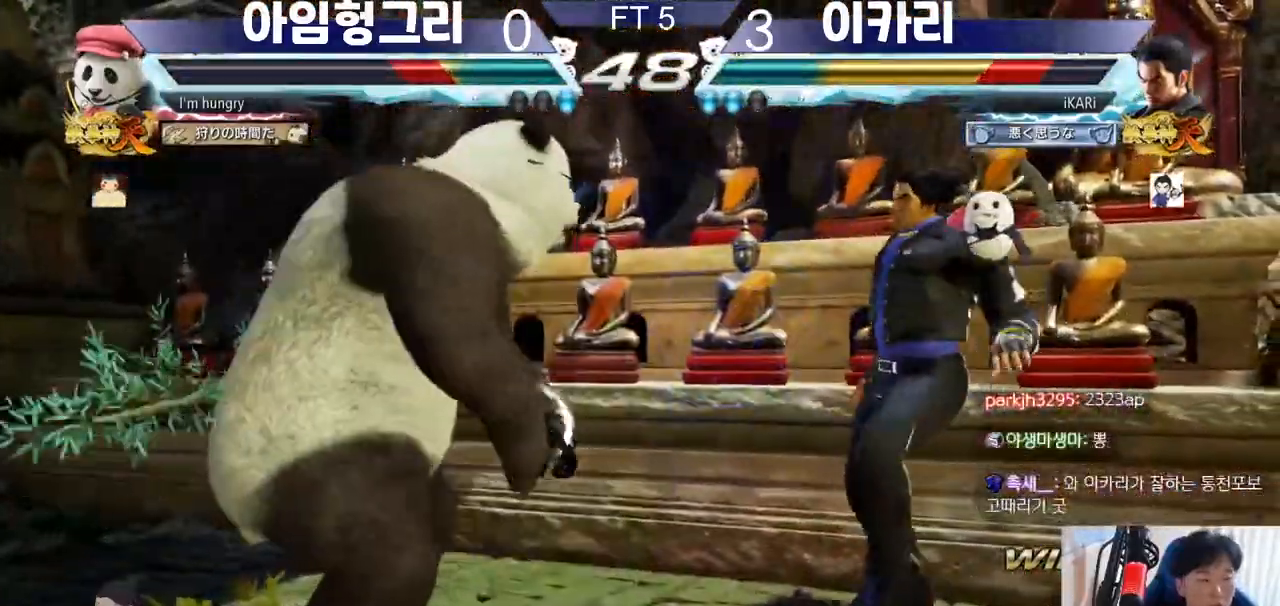
{"buttons": [], "left_stick": "center", "events": []}
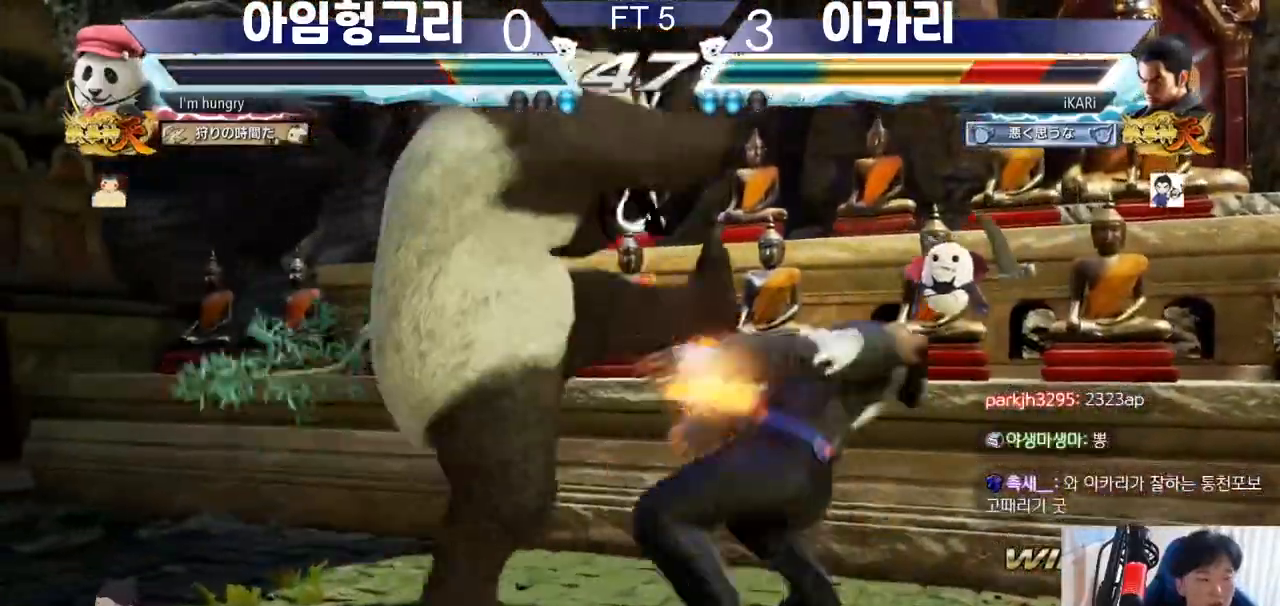
{"buttons": [], "left_stick": "center", "events": []}
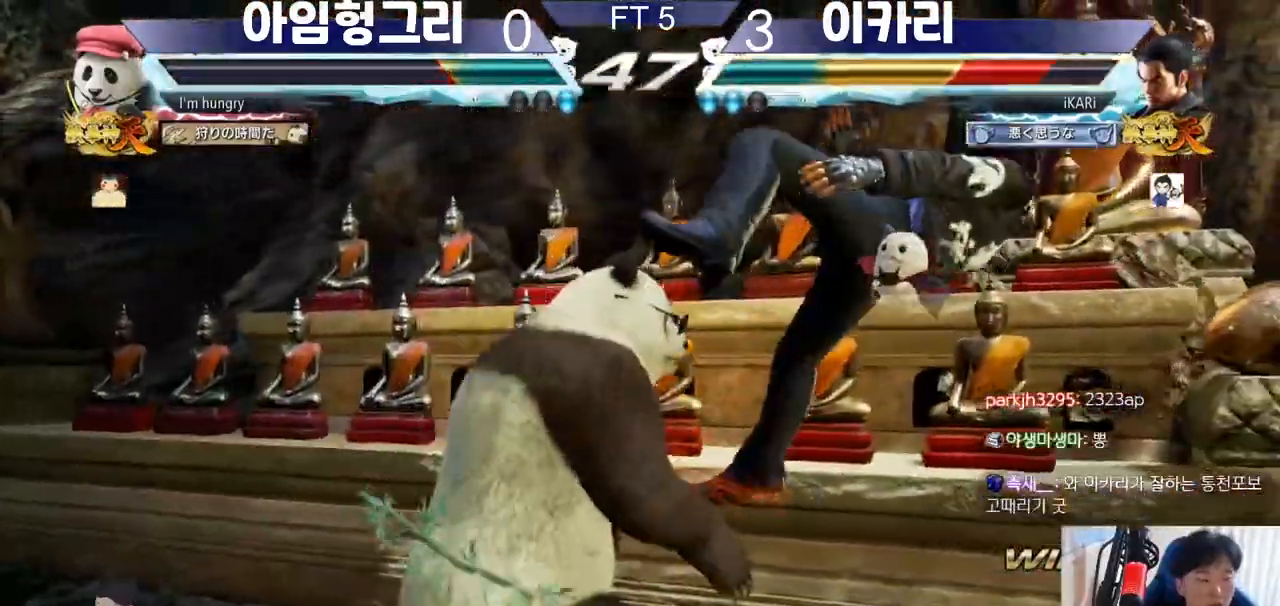
{"buttons": [], "left_stick": "center", "events": []}